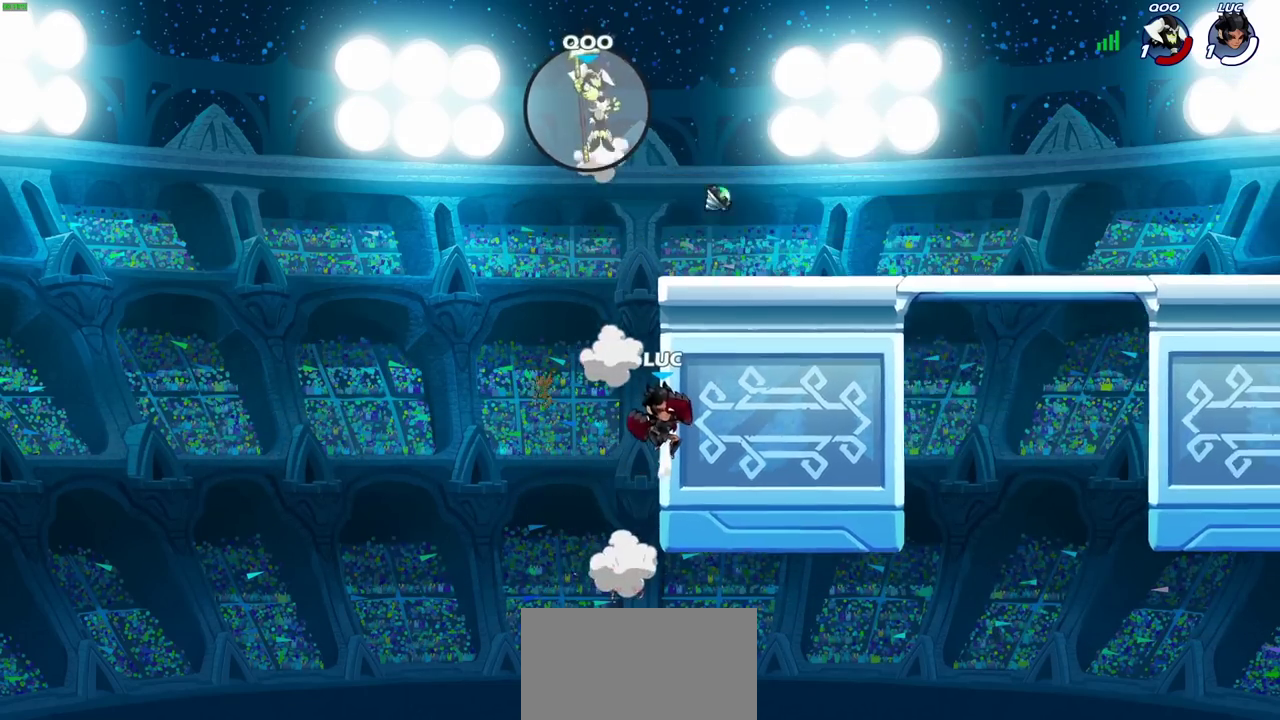
Gameplay with a controller (PlayStation layout); each line is a JSON object with the inputs held at the frame after it (dt_ms = milliseconds from this image to that frame). "events" lists button and stick changes between this image and that frame as [ms after this image, input, new state], when the widget could be followed in between. Not read: L3 R1 R3 left_stick right_stick.
{"dt_ms": 700, "buttons": [], "events": [[167, "CROSS", "down"], [317, "CROSS", "up"], [400, "CROSS", "down"], [600, "CROSS", "up"]]}
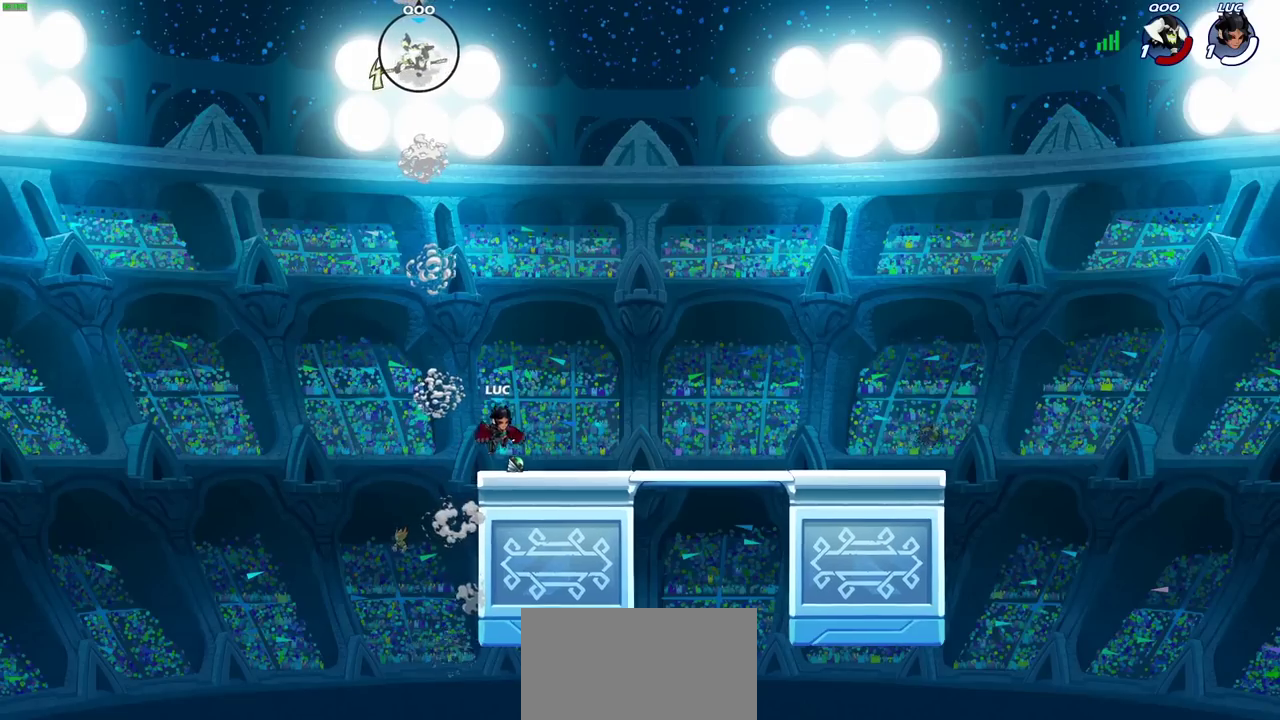
{"dt_ms": 300, "buttons": ["CROSS"], "events": [[283, "CROSS", "down"]]}
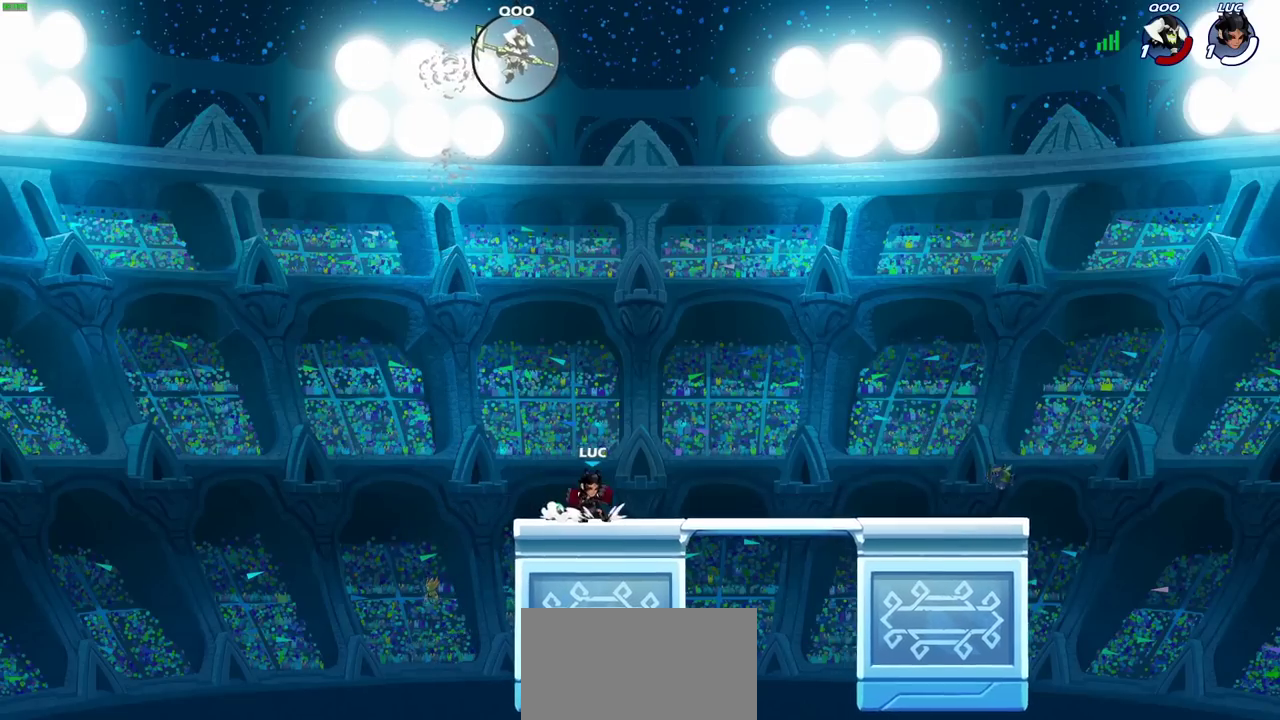
{"dt_ms": 500, "buttons": [], "events": [[150, "CROSS", "up"], [267, "CROSS", "down"], [450, "CROSS", "up"]]}
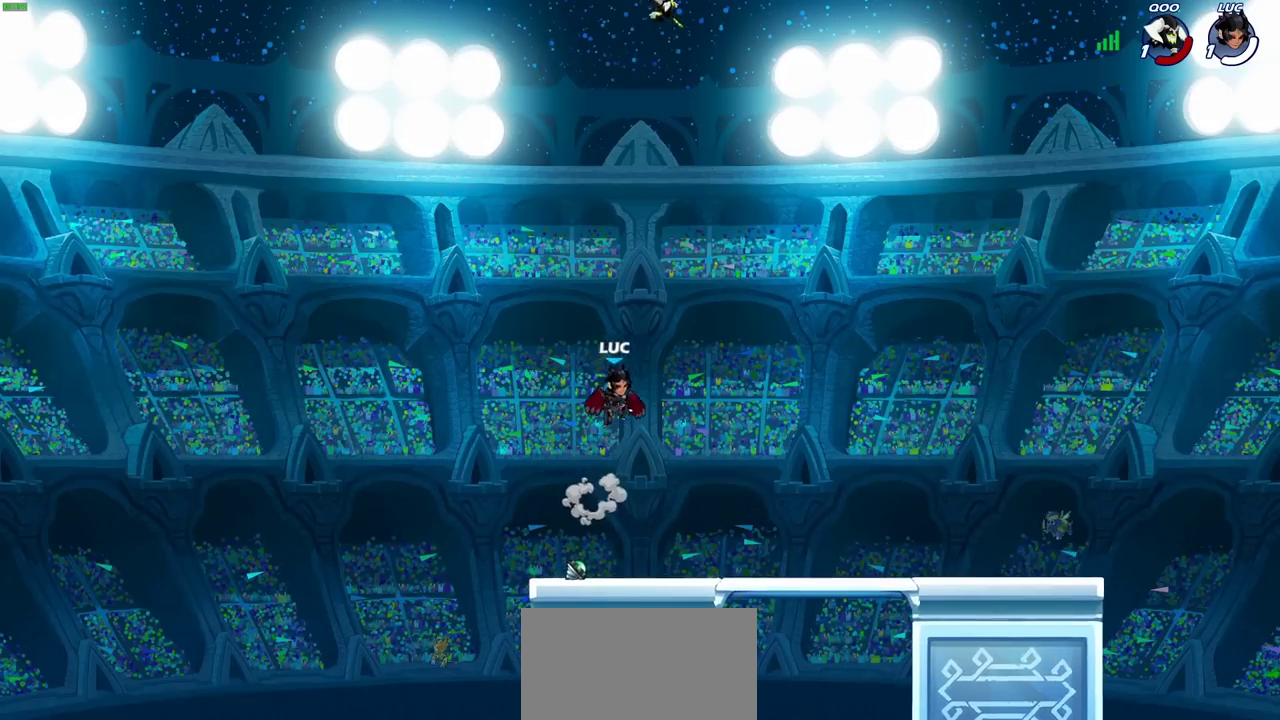
{"dt_ms": 700, "buttons": ["CIRCLE"], "events": [[50, "CROSS", "down"], [200, "CROSS", "up"], [383, "R2", "down"], [600, "CIRCLE", "down"], [617, "R2", "up"]]}
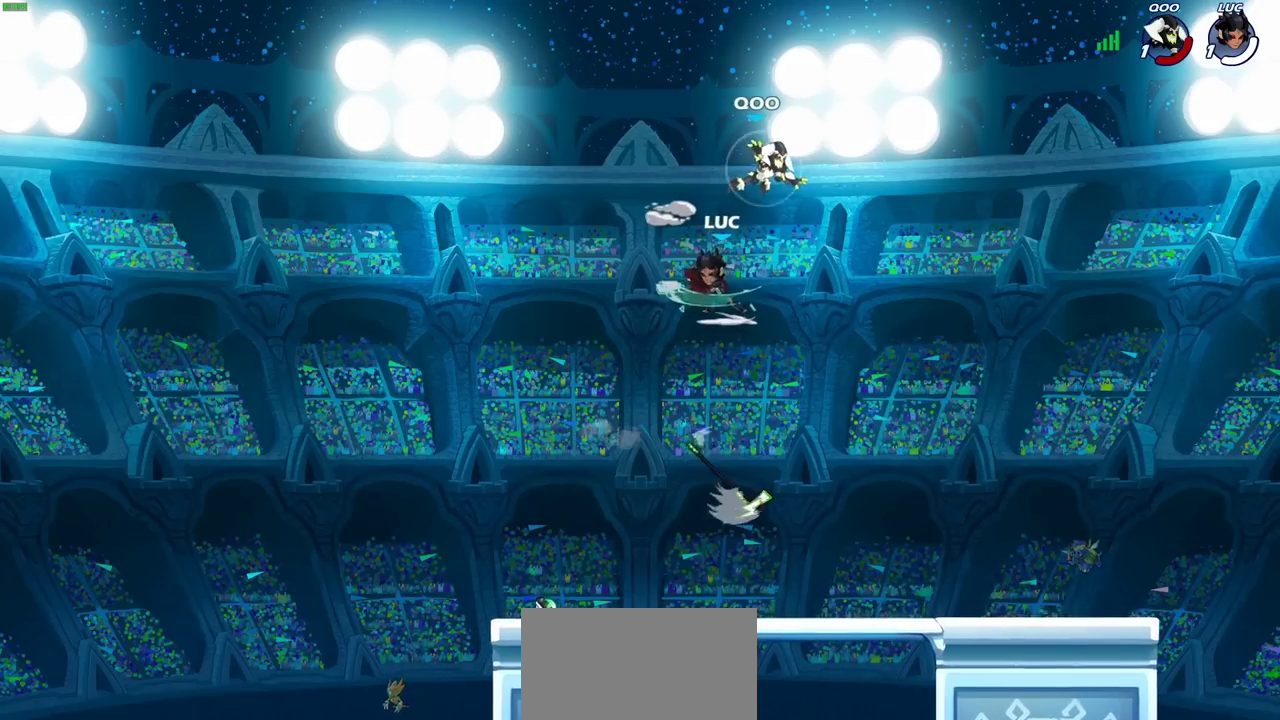
{"dt_ms": 300, "buttons": [], "events": [[17, "CIRCLE", "up"]]}
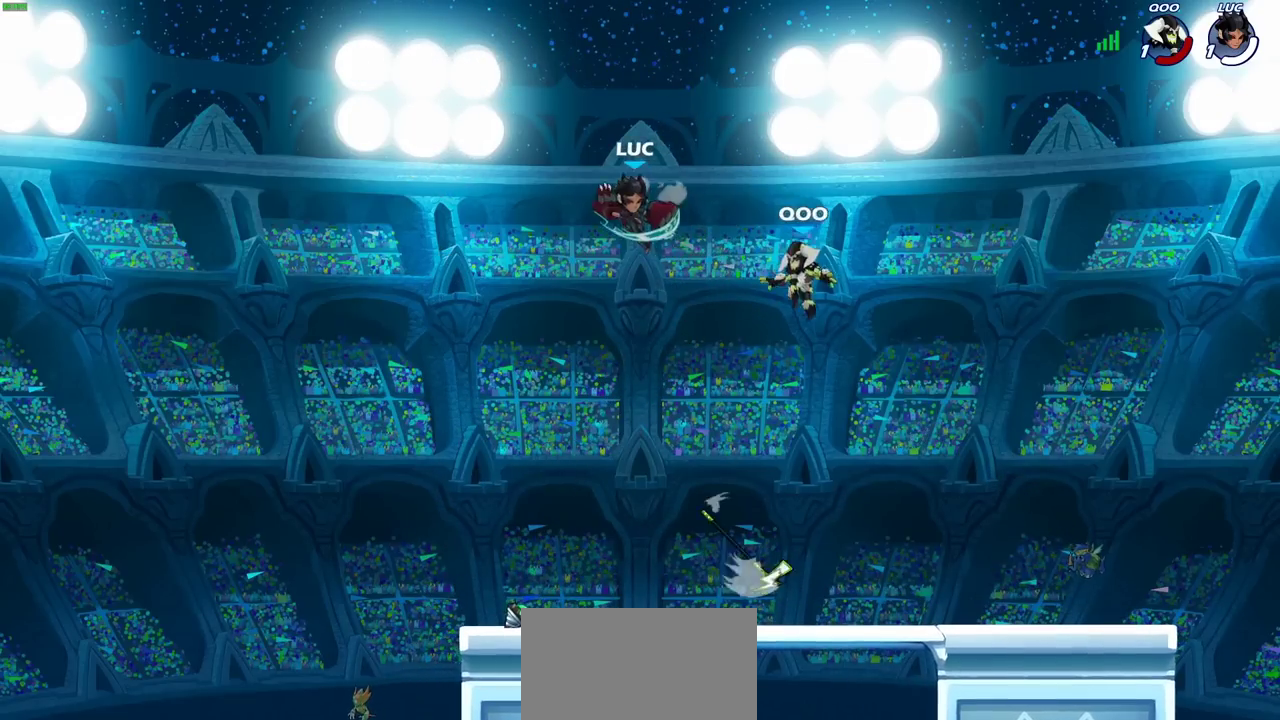
{"dt_ms": 400, "buttons": [], "events": []}
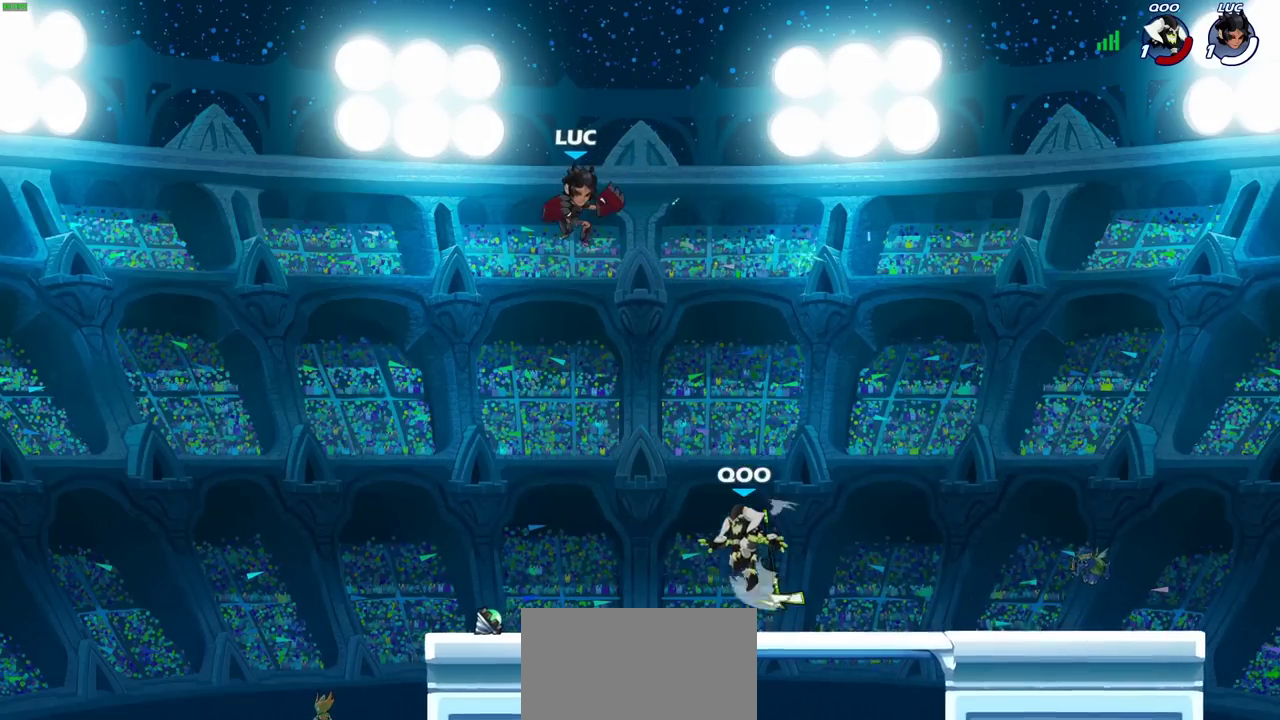
{"dt_ms": 800, "buttons": [], "events": []}
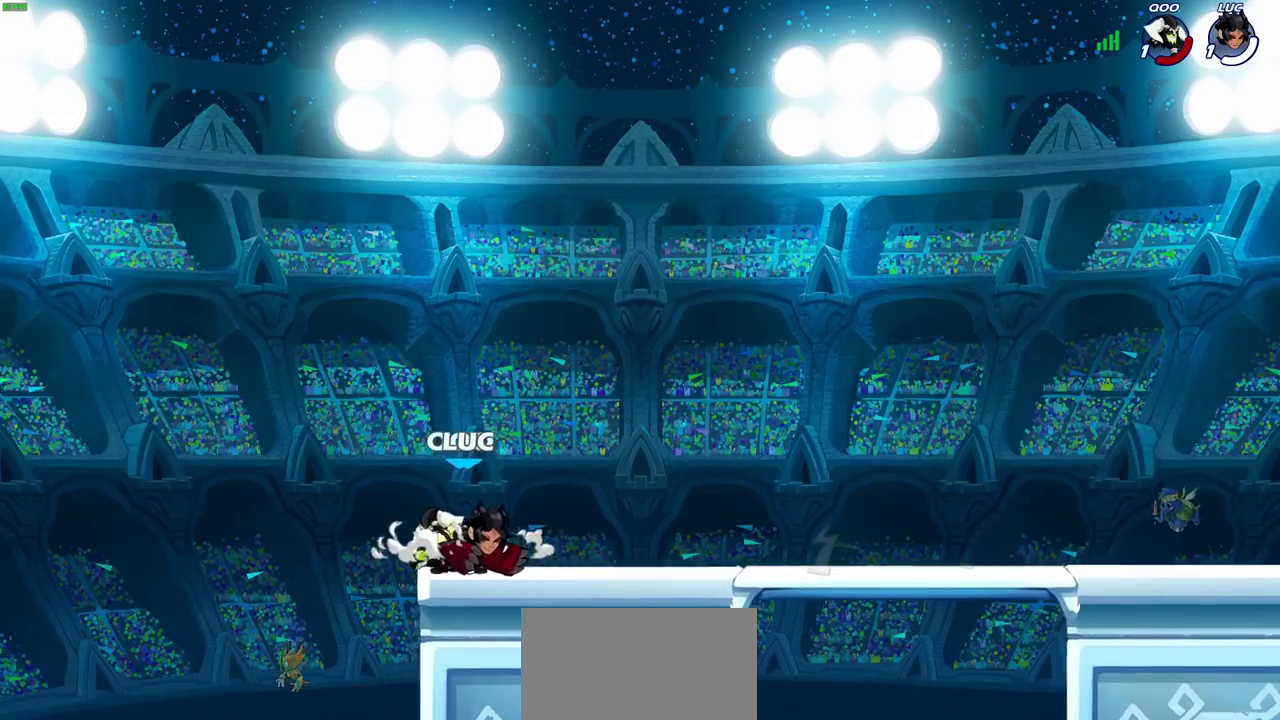
{"dt_ms": 300, "buttons": [], "events": [[150, "SQUARE", "down"], [250, "SQUARE", "up"]]}
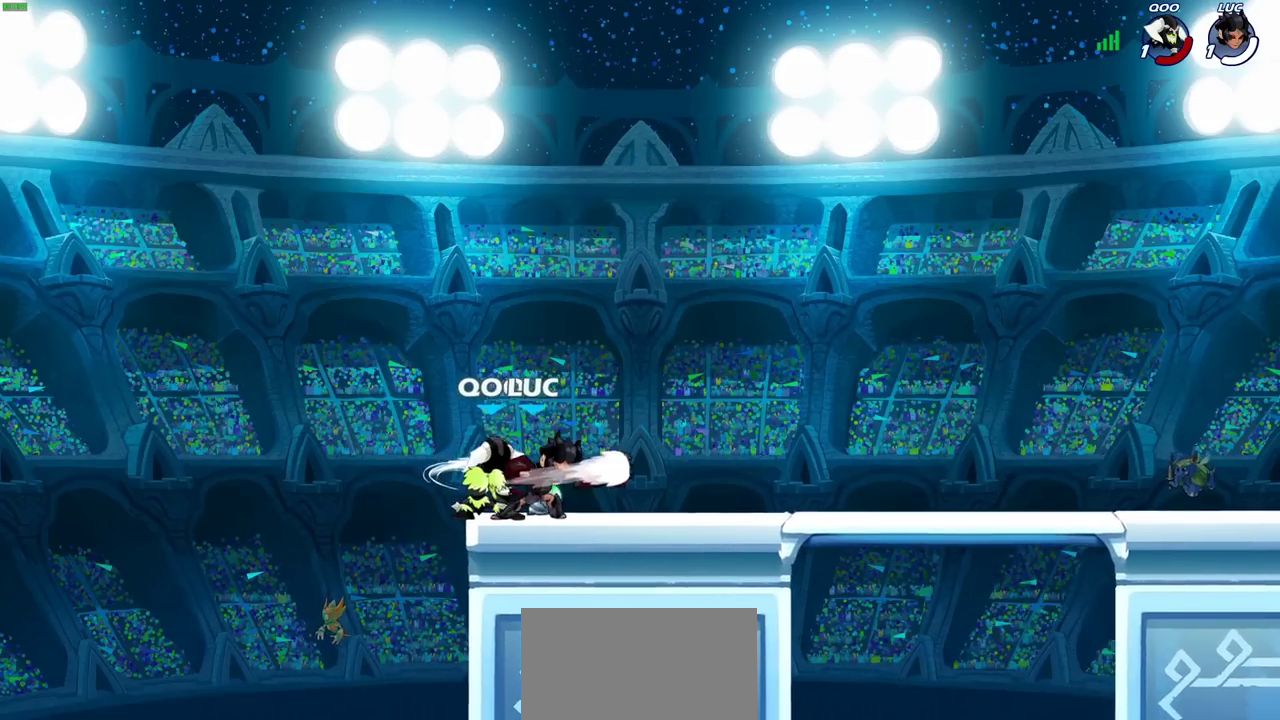
{"dt_ms": 400, "buttons": [], "events": [[50, "SQUARE", "down"], [133, "SQUARE", "up"], [233, "SQUARE", "down"], [333, "SQUARE", "up"]]}
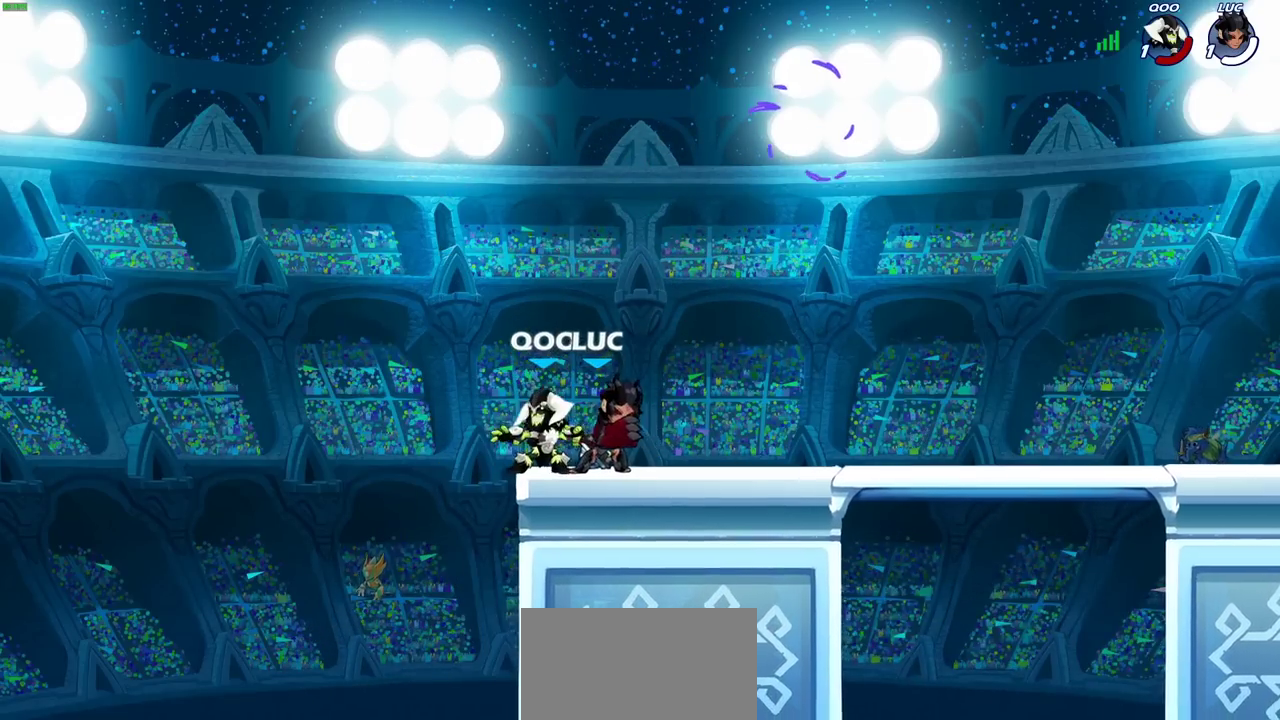
{"dt_ms": 700, "buttons": ["SQUARE", "R2"], "events": [[100, "CROSS", "down"], [217, "CROSS", "up"], [650, "SQUARE", "down"], [683, "R2", "down"]]}
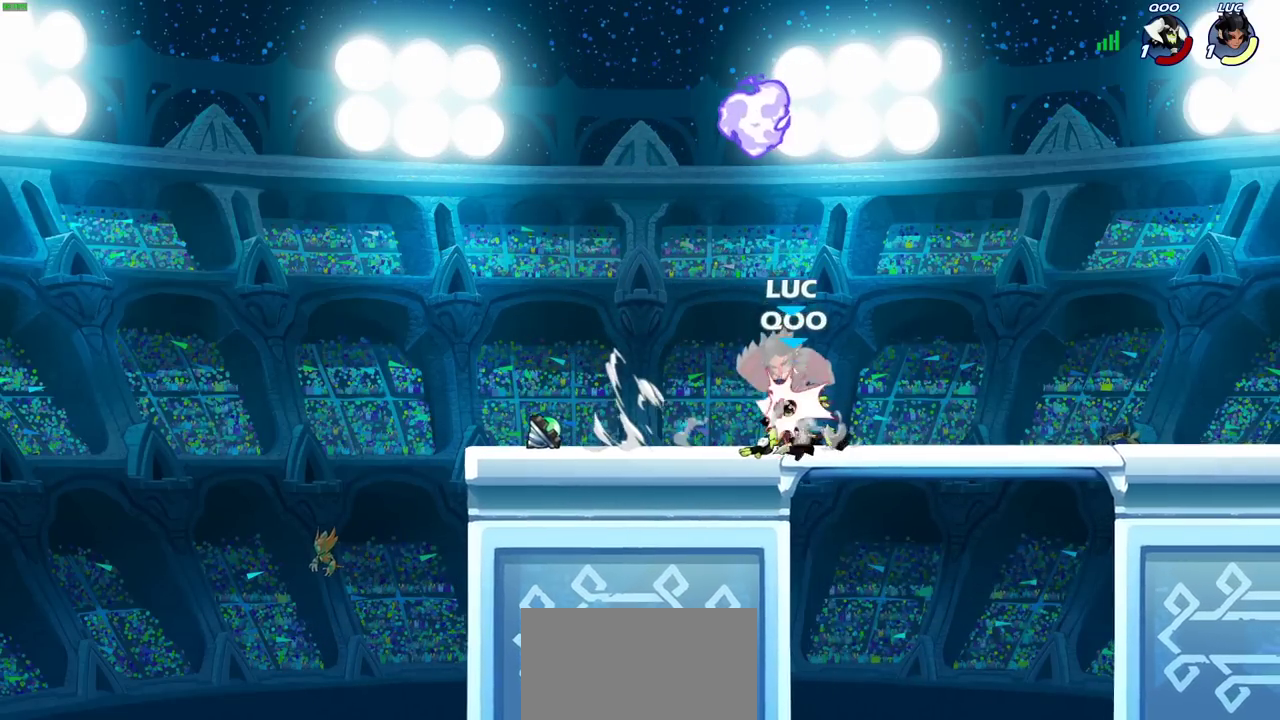
{"dt_ms": 400, "buttons": ["CROSS"], "events": [[17, "SQUARE", "up"], [83, "SQUARE", "down"], [150, "R2", "up"], [183, "SQUARE", "up"], [367, "CROSS", "down"]]}
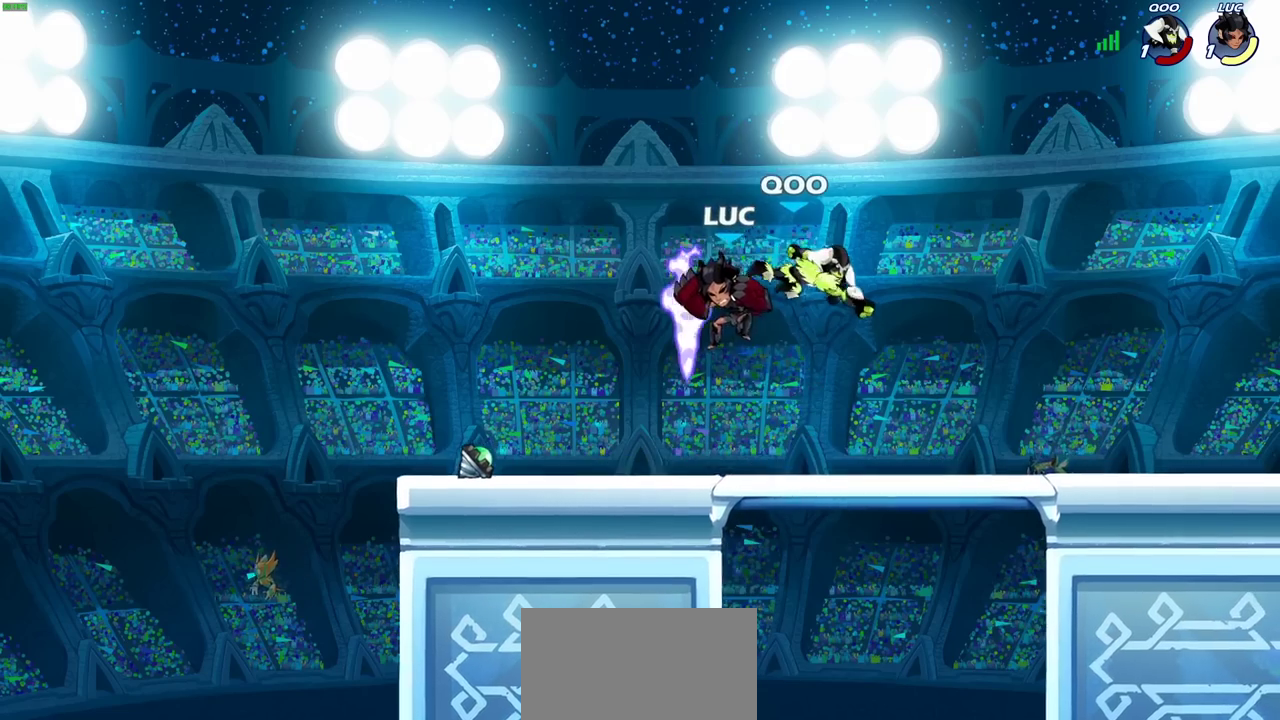
{"dt_ms": 400, "buttons": [], "events": [[33, "R2", "down"], [217, "CROSS", "up"], [217, "R2", "up"]]}
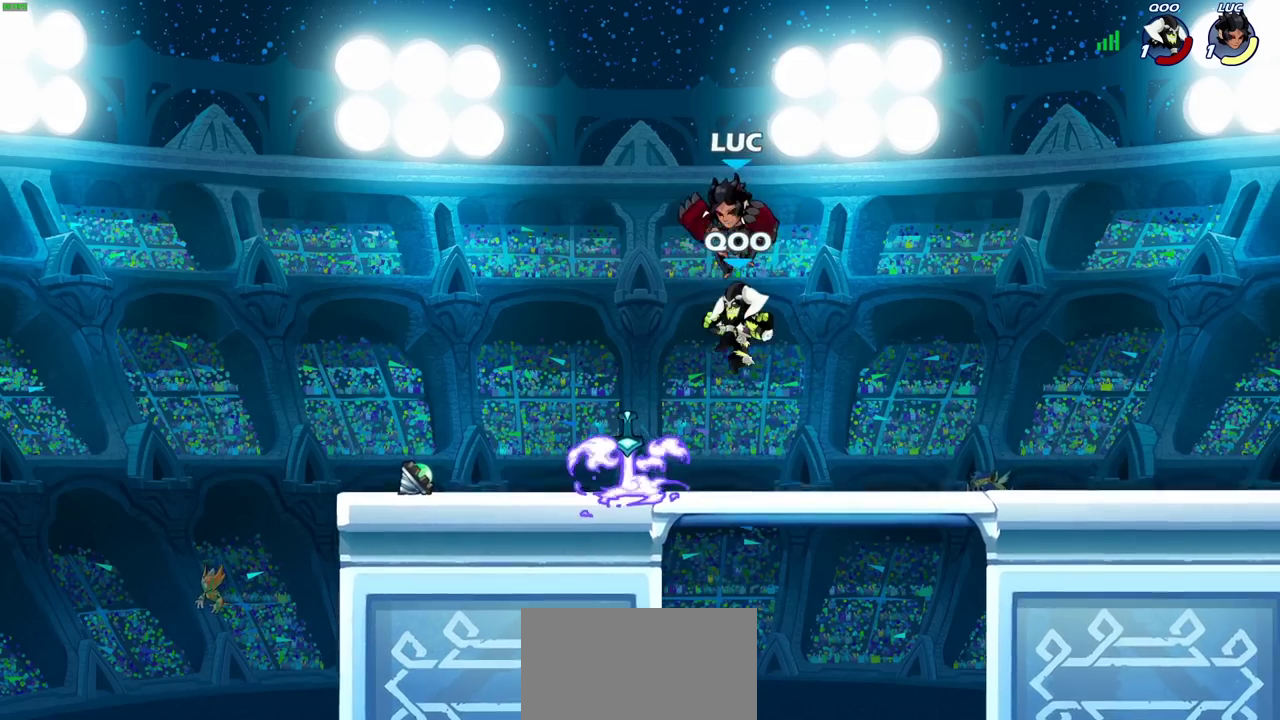
{"dt_ms": 800, "buttons": [], "events": [[200, "SQUARE", "down"], [300, "SQUARE", "up"]]}
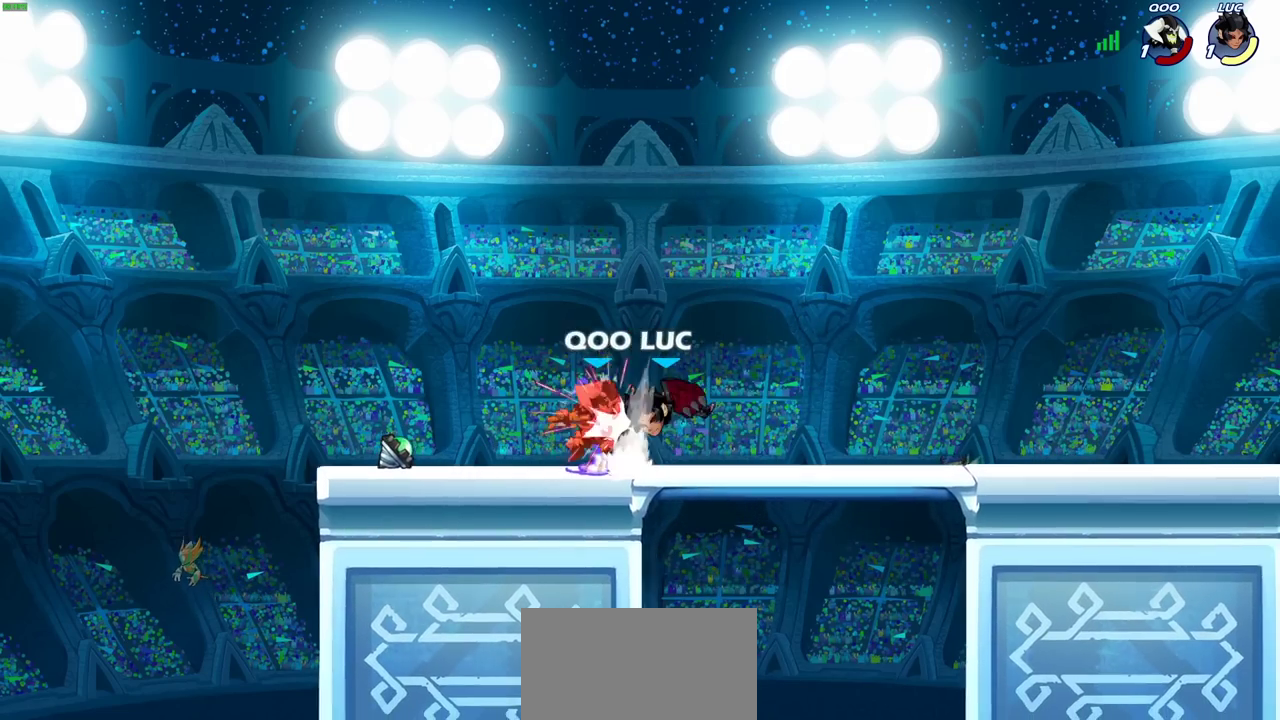
{"dt_ms": 300, "buttons": [], "events": []}
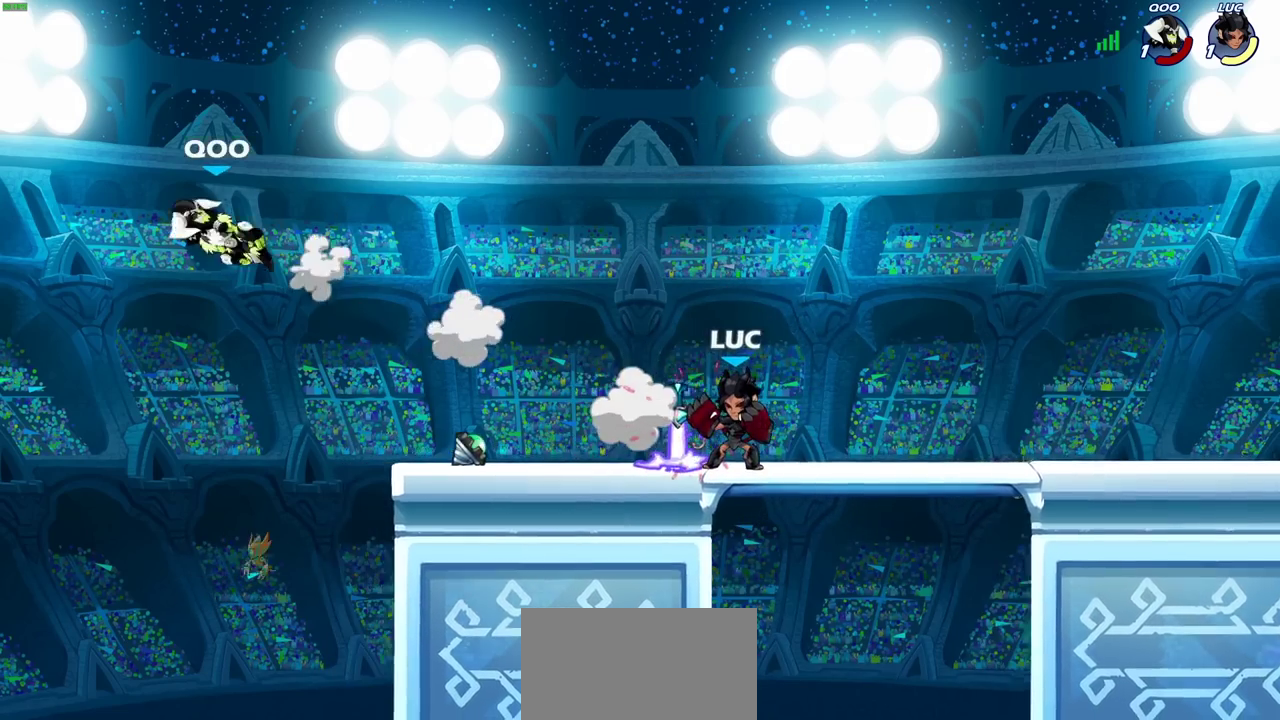
{"dt_ms": 400, "buttons": [], "events": []}
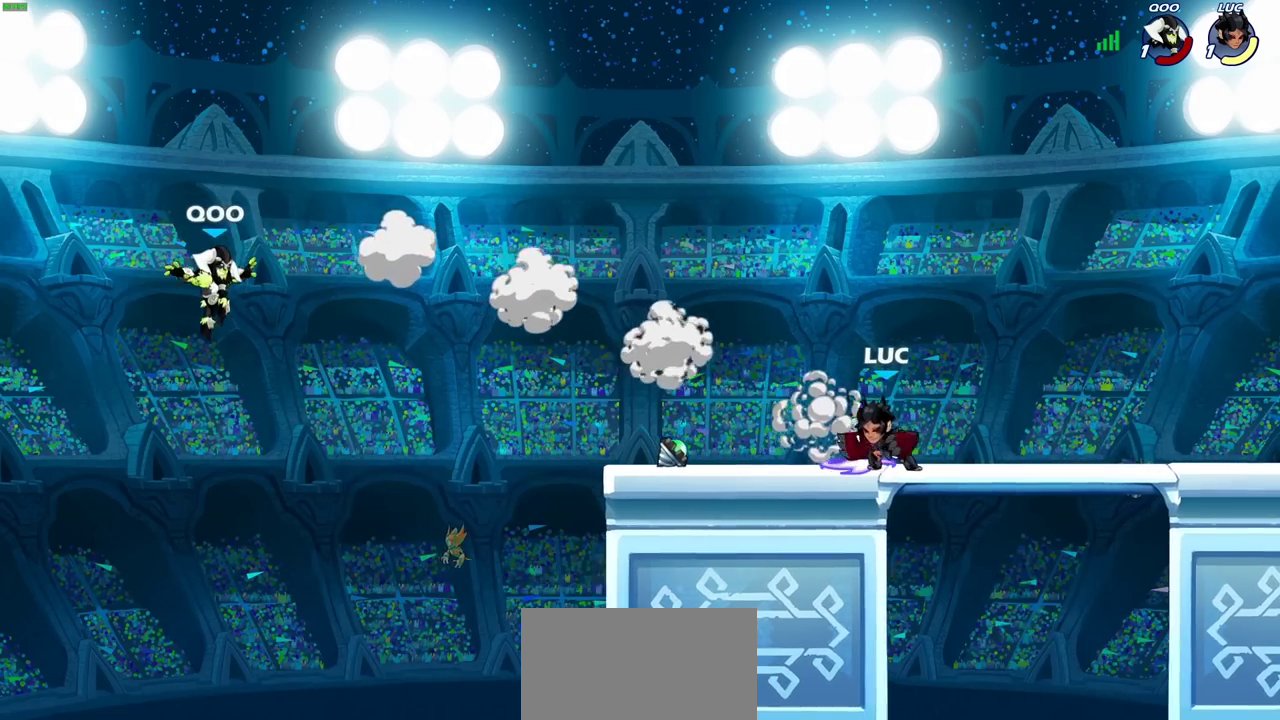
{"dt_ms": 600, "buttons": ["CIRCLE"], "events": [[167, "CROSS", "down"], [167, "R2", "down"], [250, "CROSS", "up"], [283, "CIRCLE", "down"], [283, "R2", "up"]]}
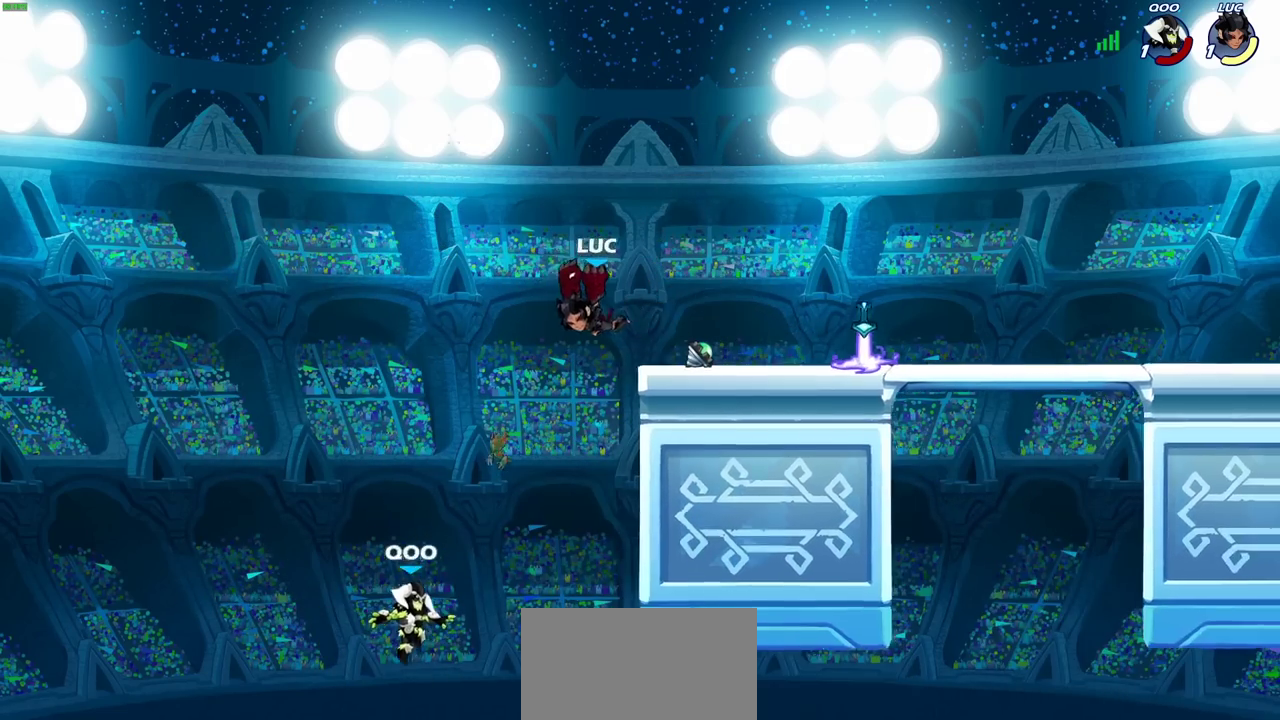
{"dt_ms": 400, "buttons": [], "events": [[233, "CIRCLE", "up"]]}
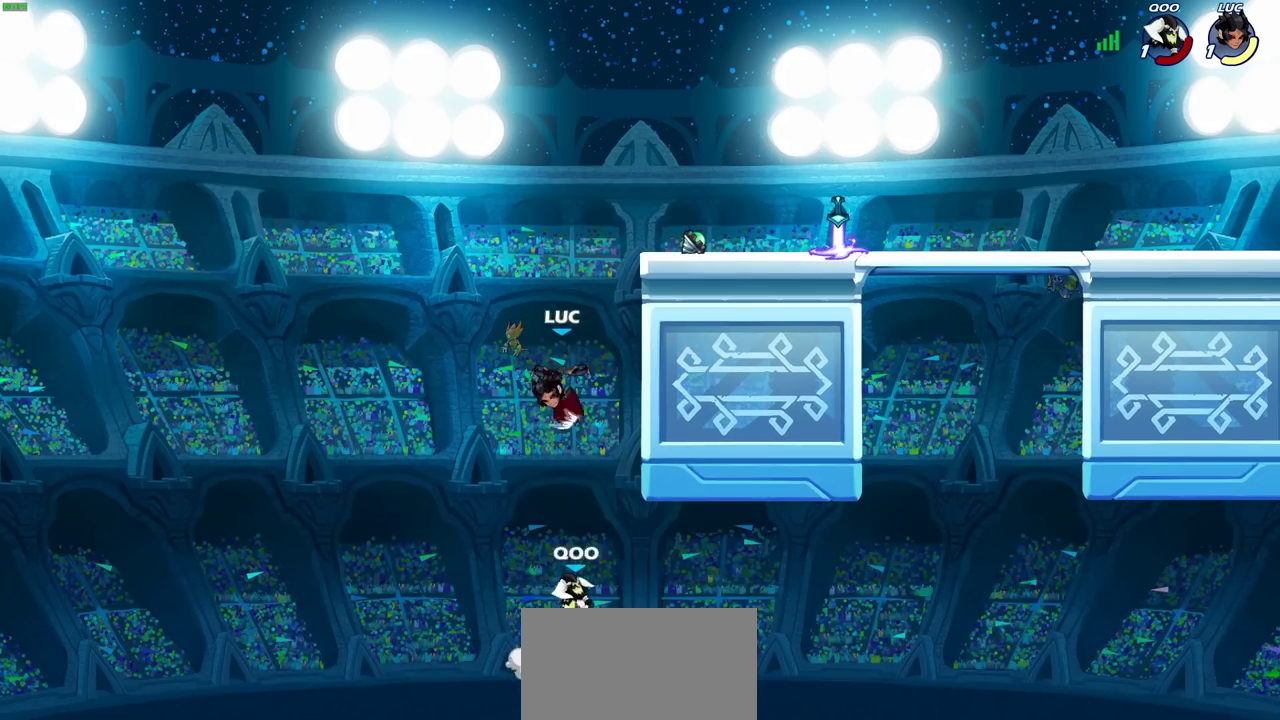
{"dt_ms": 700, "buttons": [], "events": [[283, "CROSS", "down"], [417, "CROSS", "up"], [533, "SQUARE", "down"], [633, "SQUARE", "up"]]}
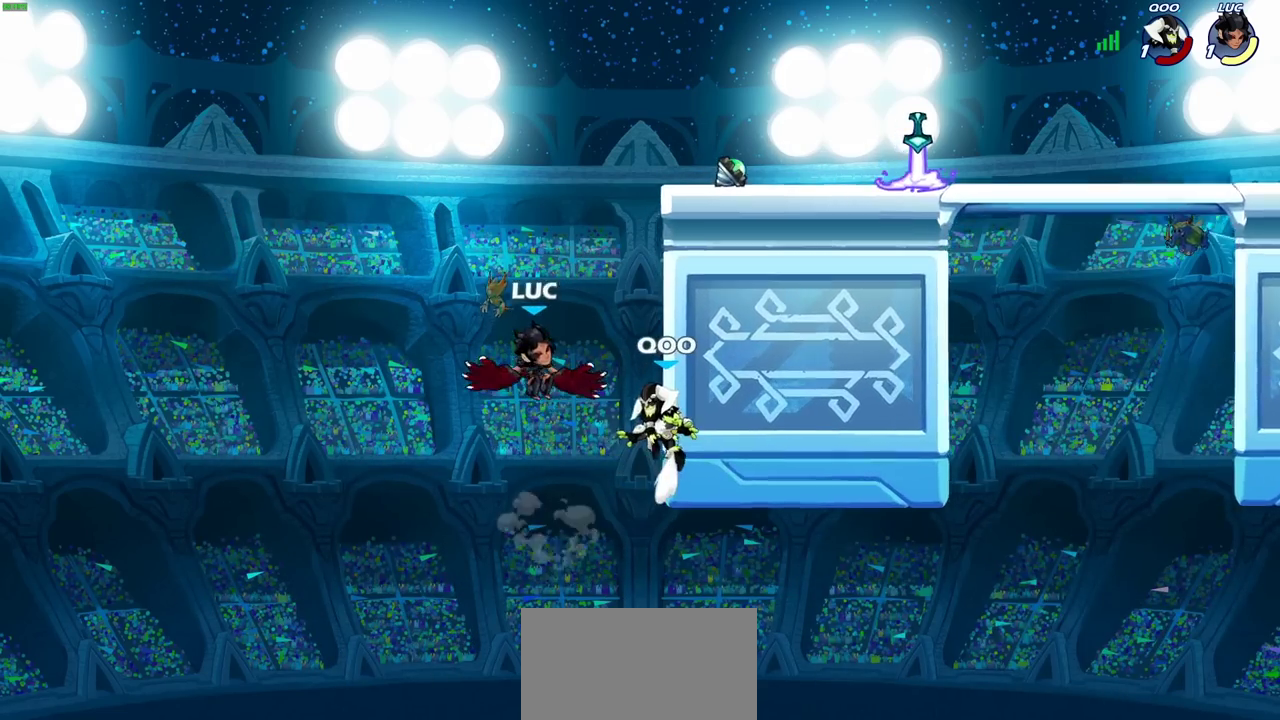
{"dt_ms": 400, "buttons": ["CROSS"], "events": [[383, "CROSS", "down"]]}
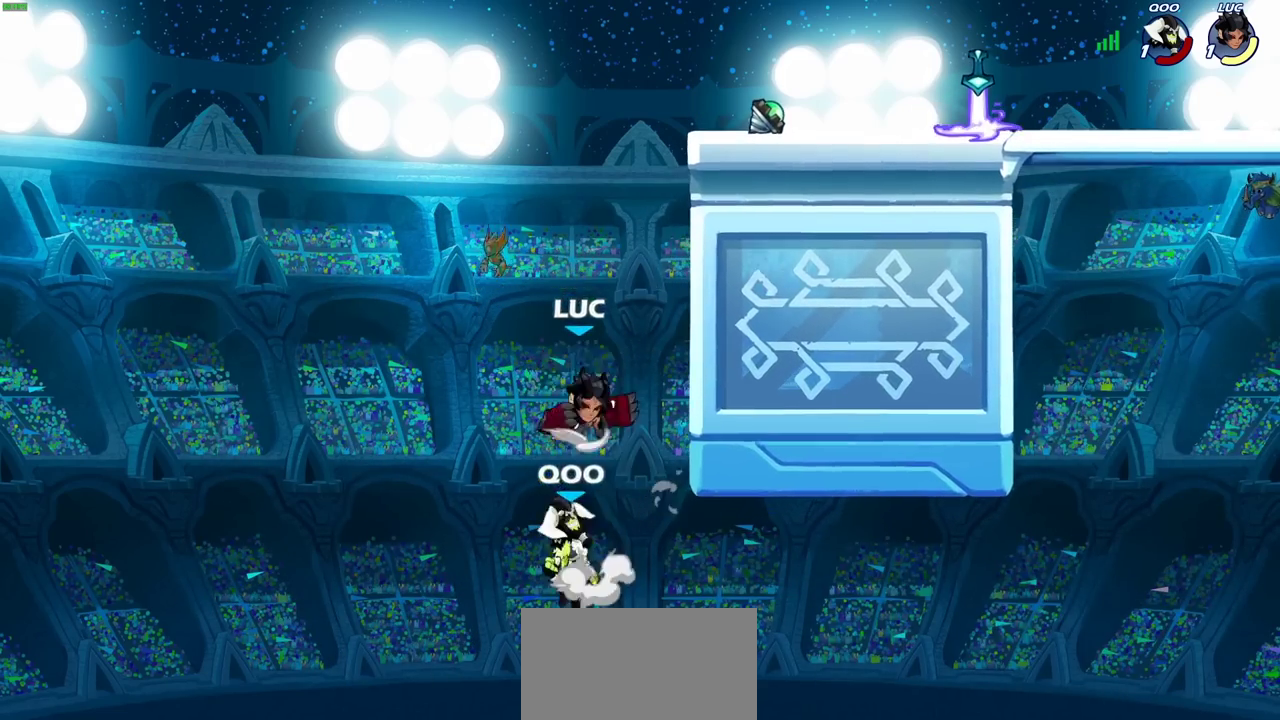
{"dt_ms": 500, "buttons": [], "events": [[33, "CIRCLE", "down"], [50, "CROSS", "up"], [167, "CIRCLE", "up"]]}
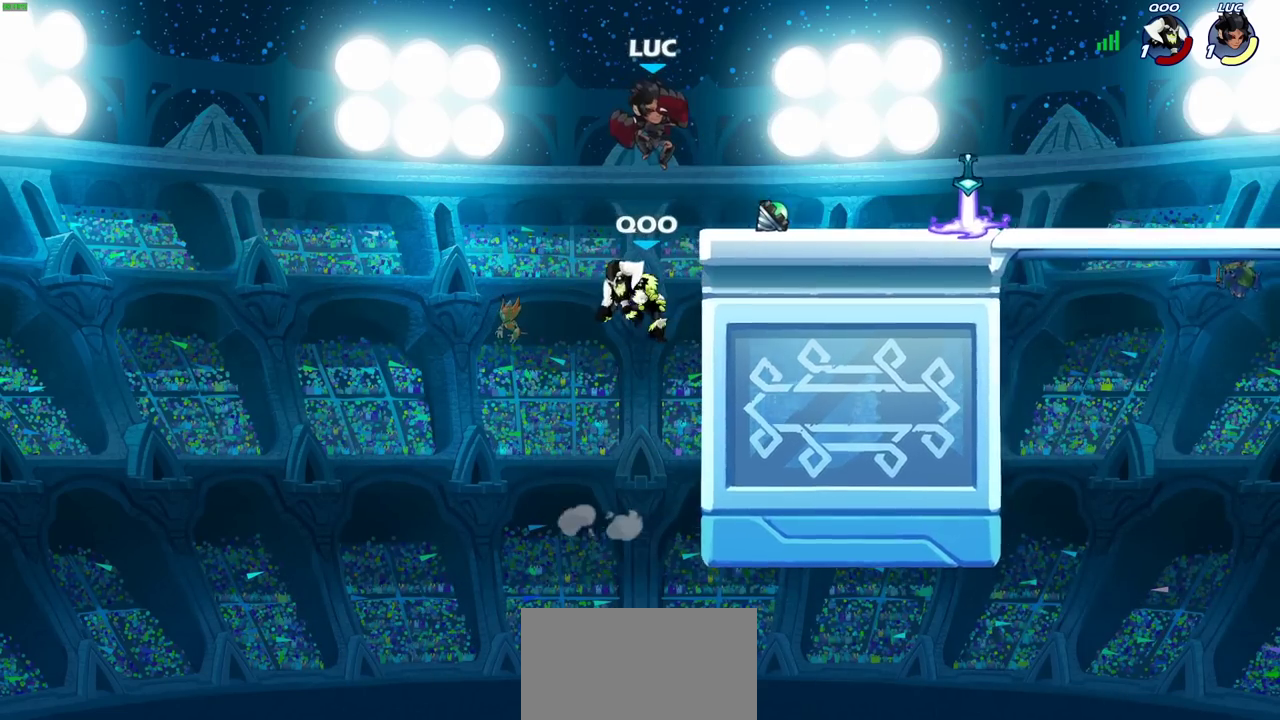
{"dt_ms": 500, "buttons": [], "events": [[117, "SQUARE", "down"], [200, "SQUARE", "up"]]}
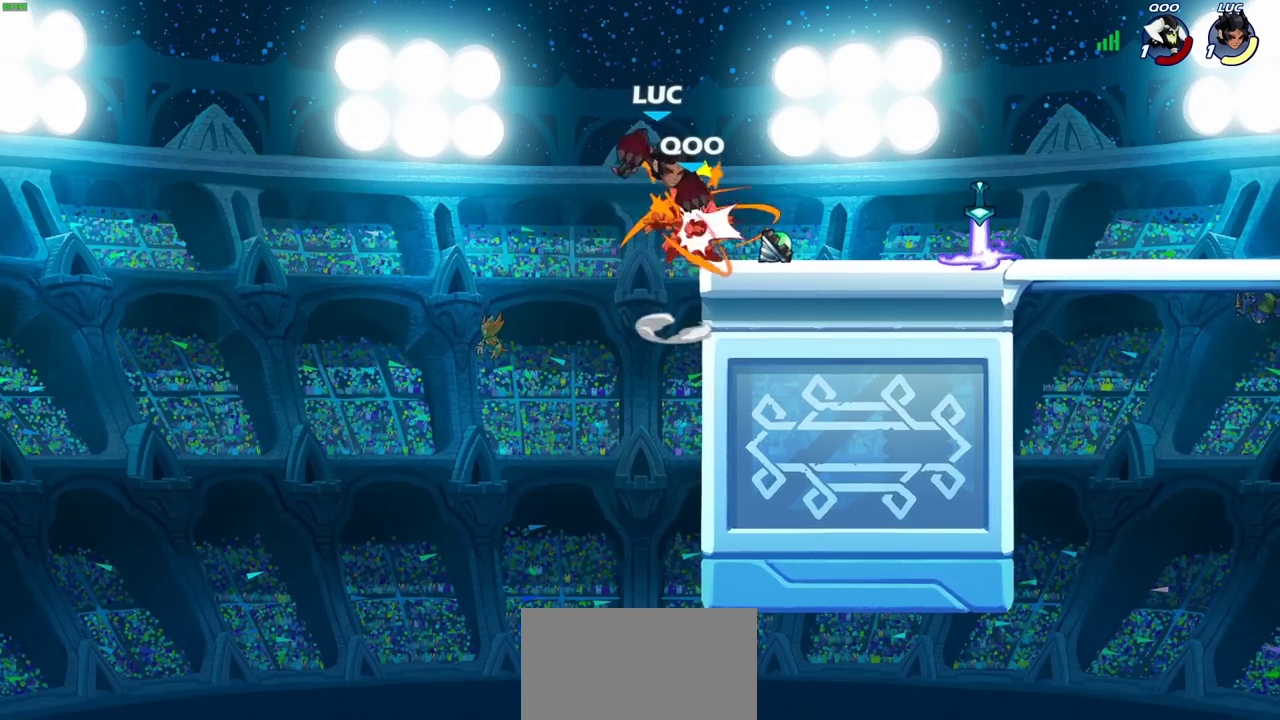
{"dt_ms": 600, "buttons": [], "events": []}
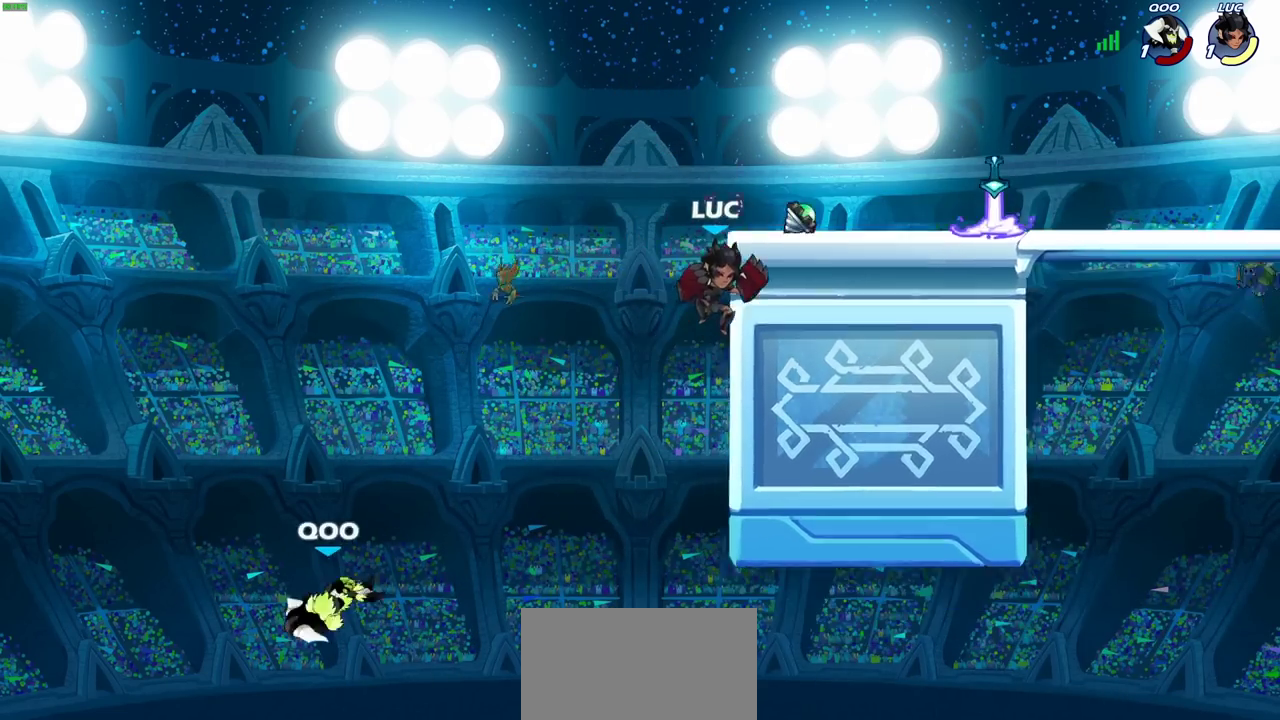
{"dt_ms": 400, "buttons": [], "events": [[133, "CROSS", "down"], [233, "CROSS", "up"]]}
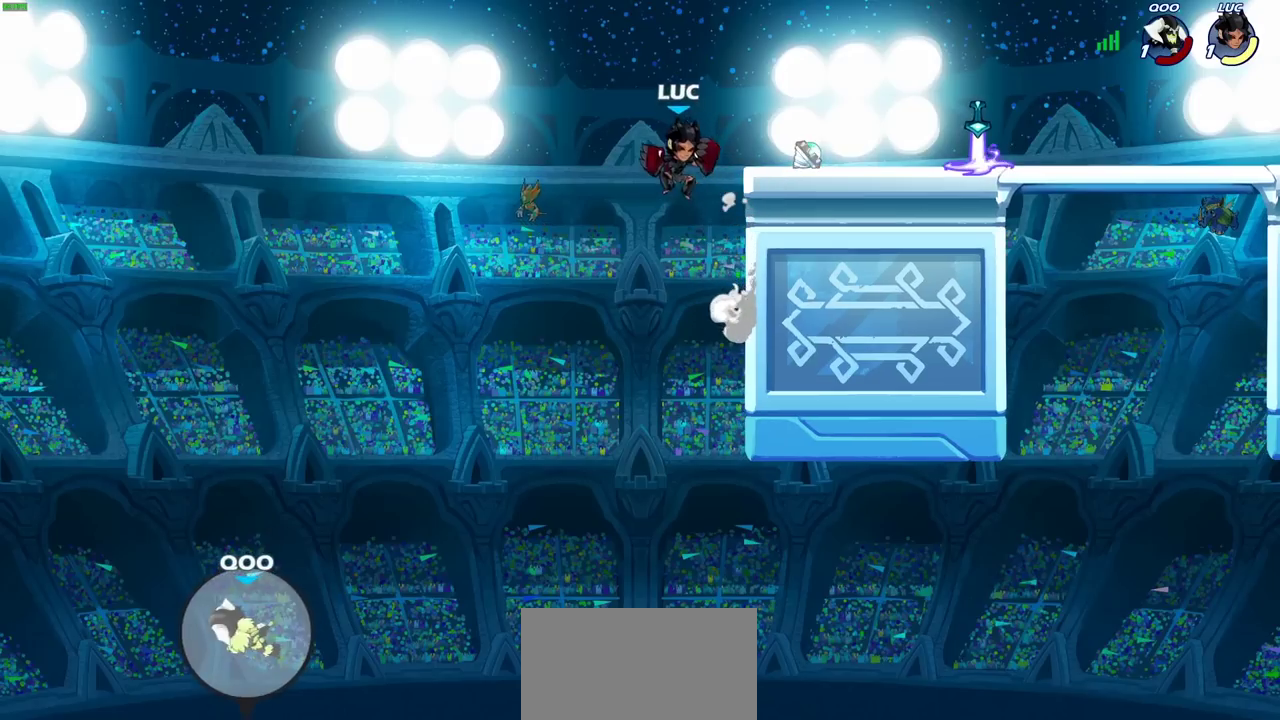
{"dt_ms": 700, "buttons": [], "events": []}
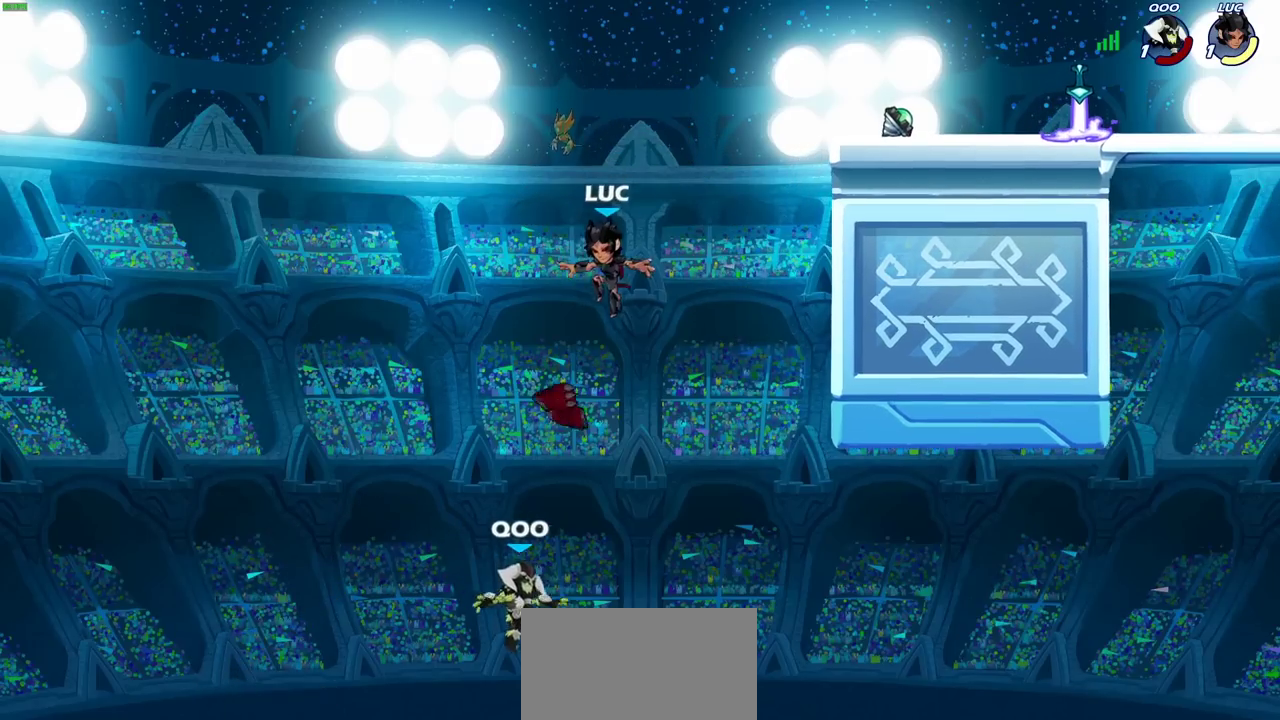
{"dt_ms": 300, "buttons": [], "events": [[33, "CROSS", "down"], [233, "CROSS", "up"]]}
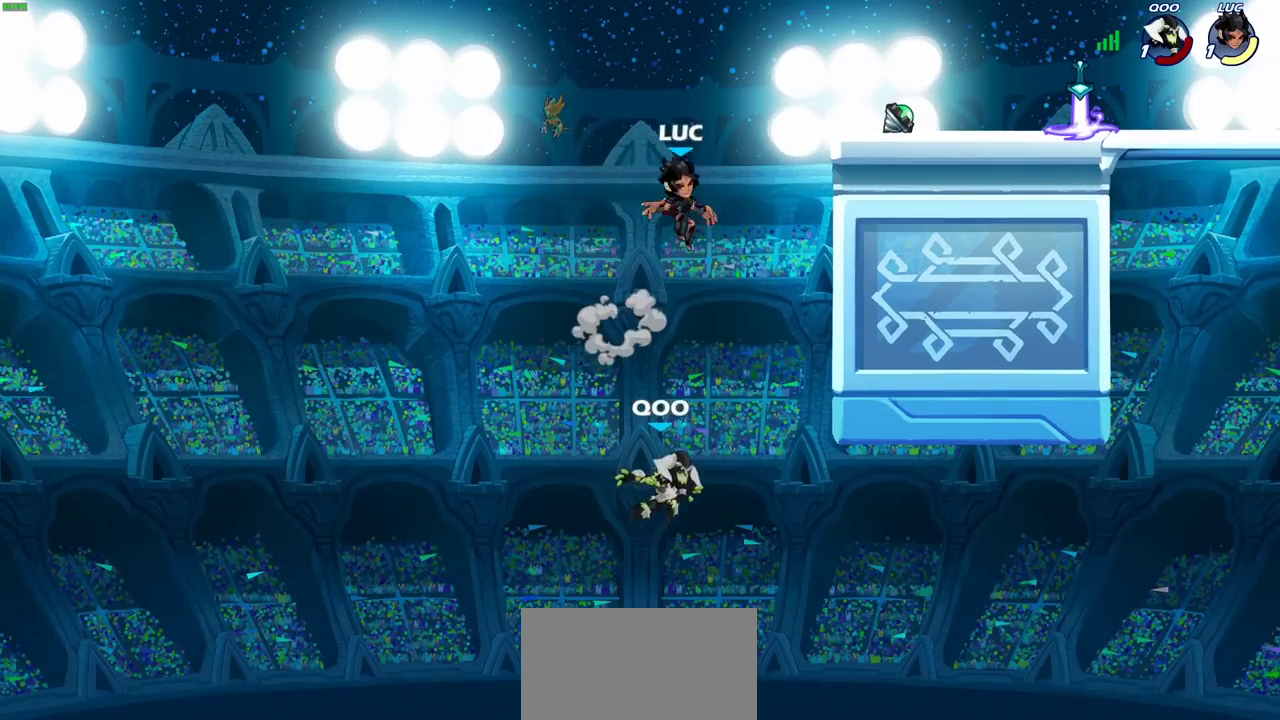
{"dt_ms": 400, "buttons": ["CIRCLE", "R2"], "events": [[300, "R2", "down"], [367, "CIRCLE", "down"]]}
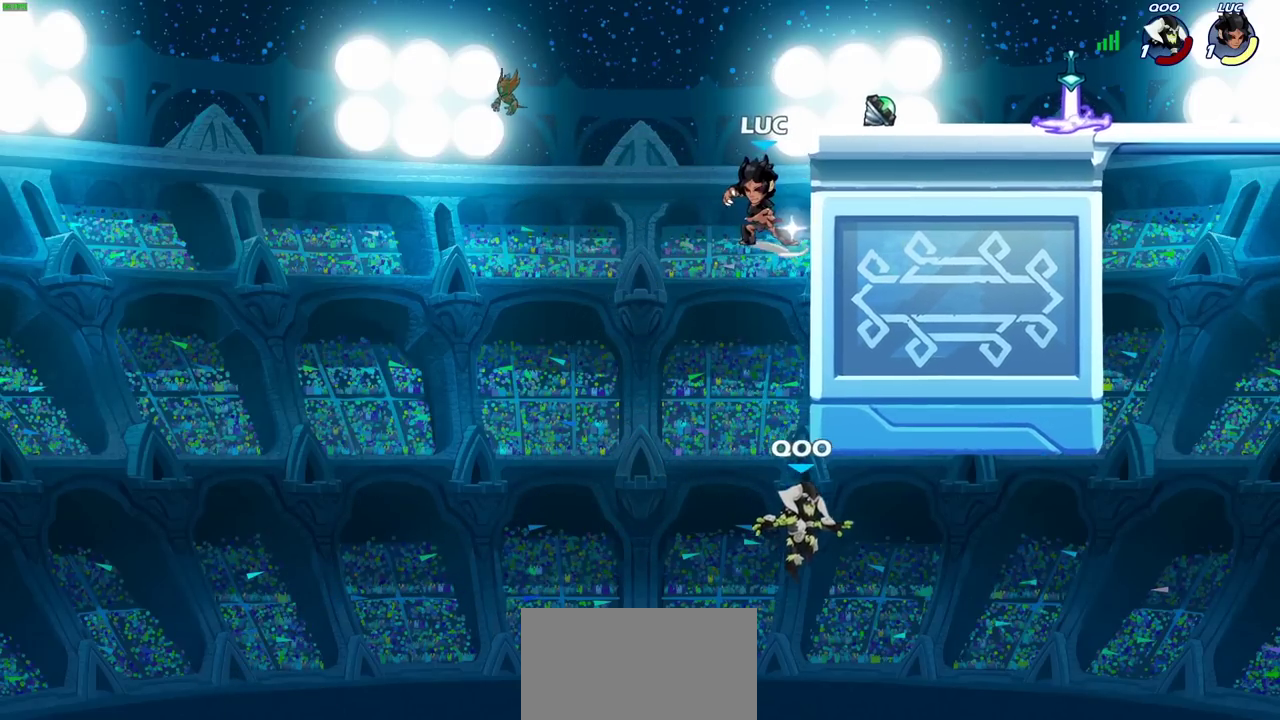
{"dt_ms": 600, "buttons": [], "events": [[67, "R2", "up"], [117, "CIRCLE", "up"]]}